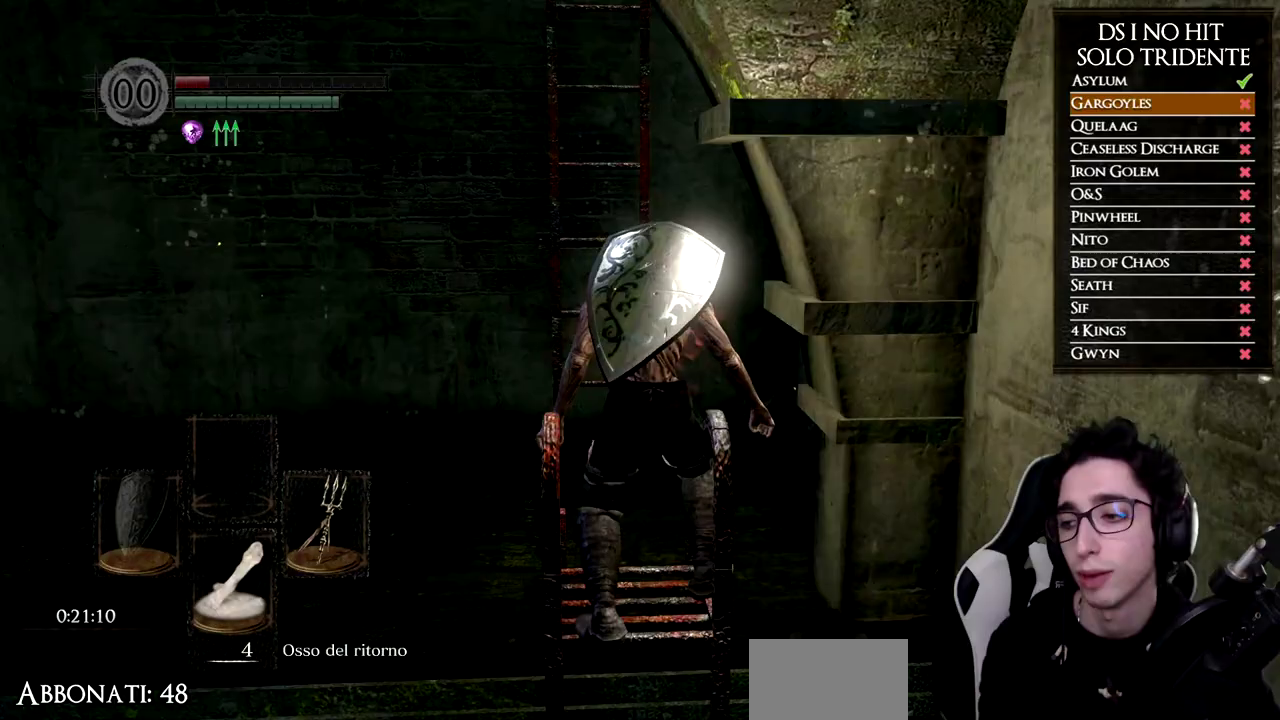
Gameplay with a controller (Xbox layout); each line is a JSON object with the inputs held at the frame after it. "events" lists button and stick changes between this image and that frame as [ms after this image, input, new state], when the widget could be followed in between.
{"buttons": ["B"], "left_stick": "up", "right_stick": "center", "events": [[33, "B", "down"]]}
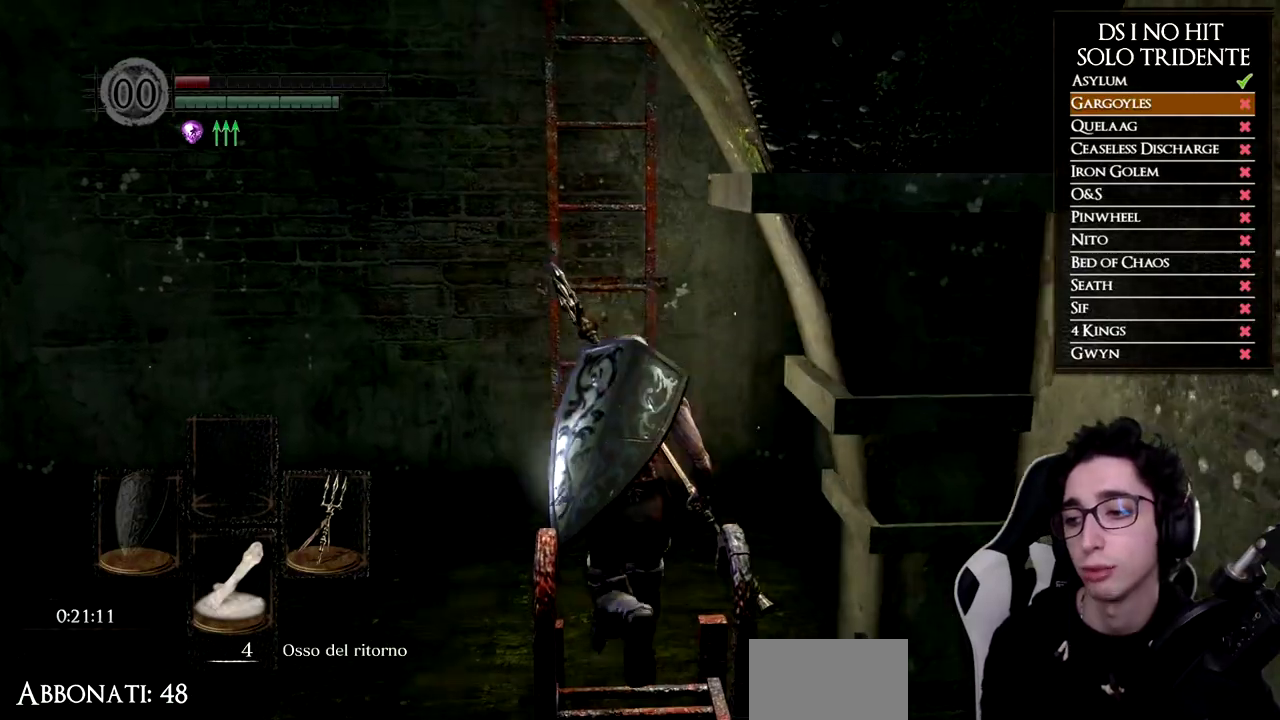
{"buttons": ["A"], "left_stick": "up", "right_stick": "center", "events": [[200, "B", "up"], [284, "A", "down"], [384, "A", "up"], [434, "A", "down"]]}
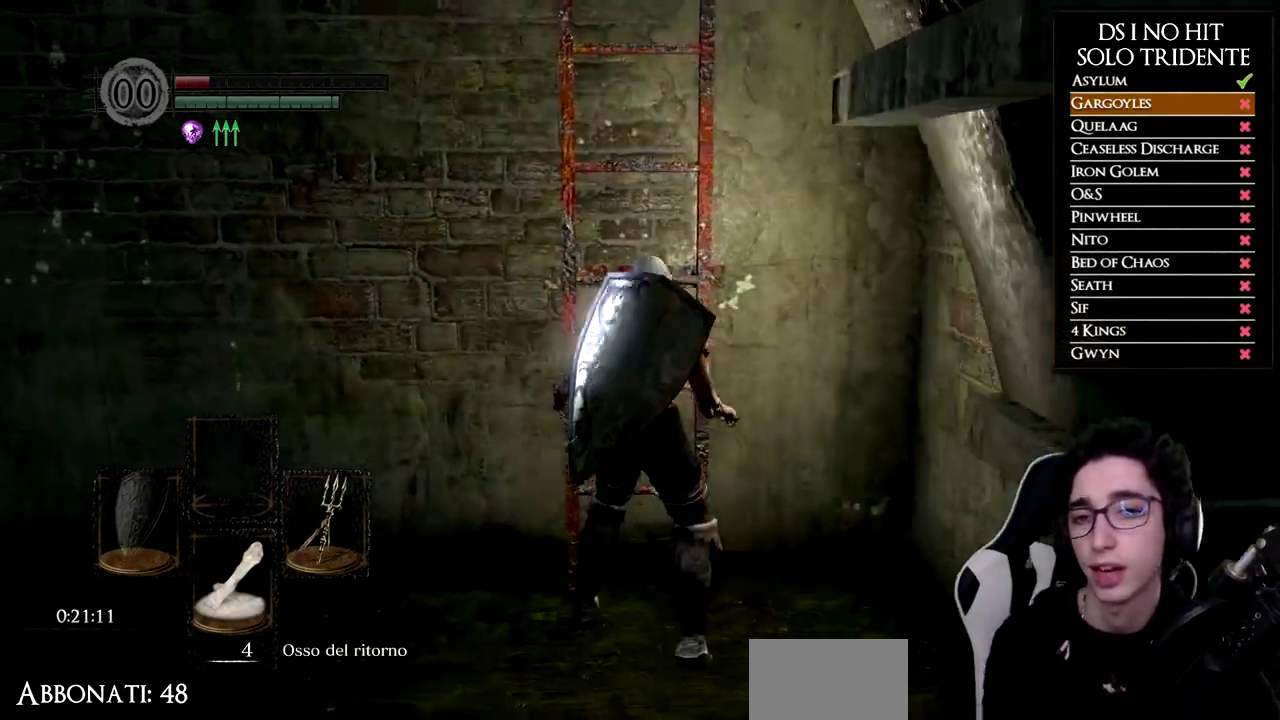
{"buttons": [], "left_stick": "up", "right_stick": "center", "events": [[16, "A", "up"]]}
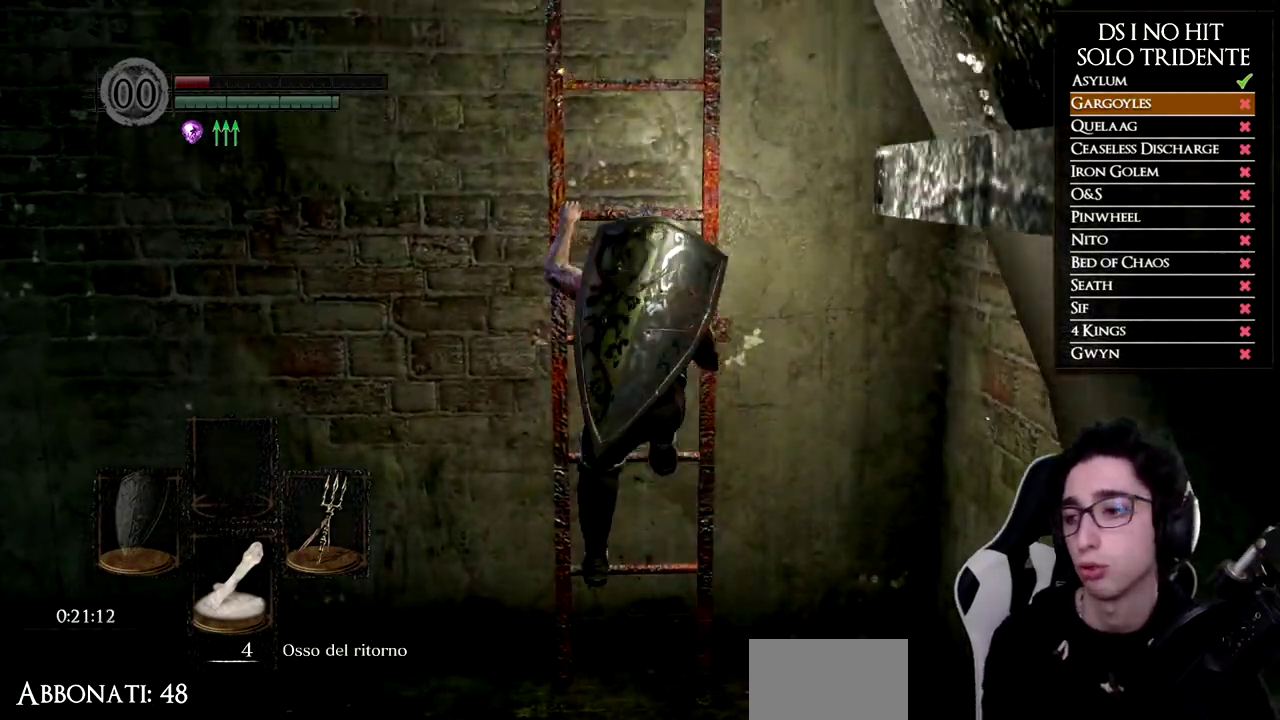
{"buttons": [], "left_stick": "up", "right_stick": "center", "events": []}
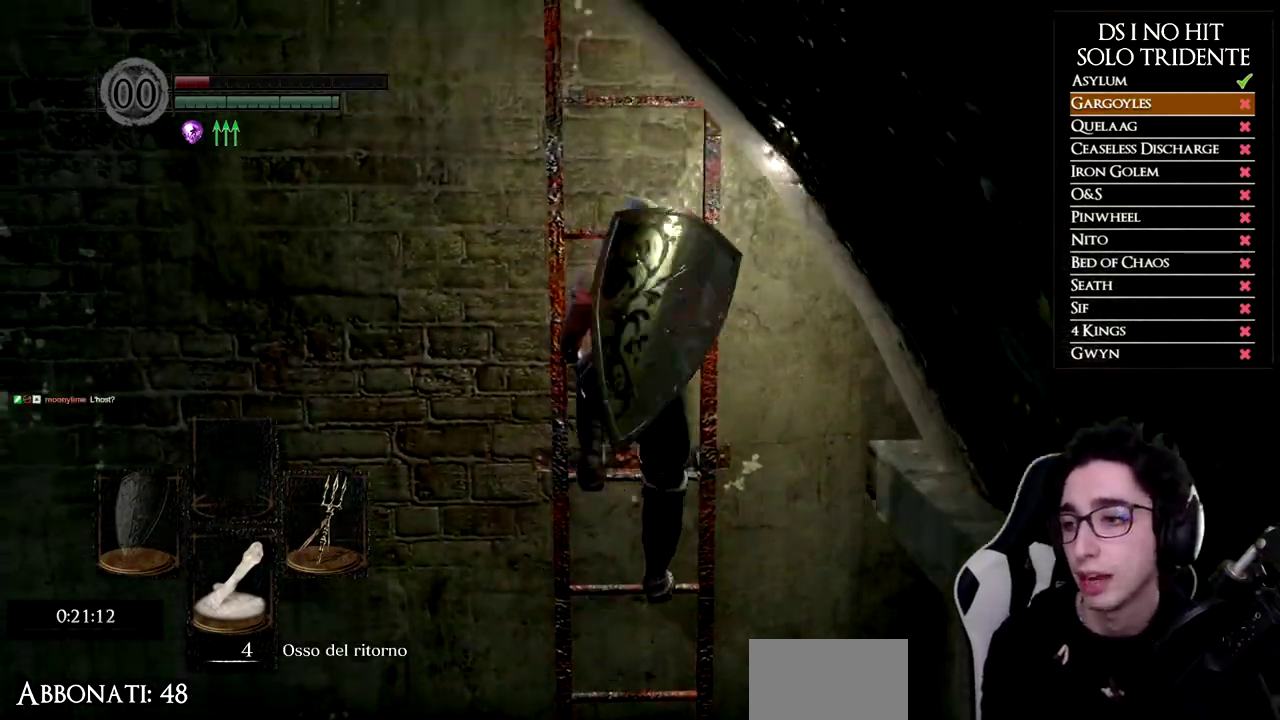
{"buttons": [], "left_stick": "up", "right_stick": "center", "events": []}
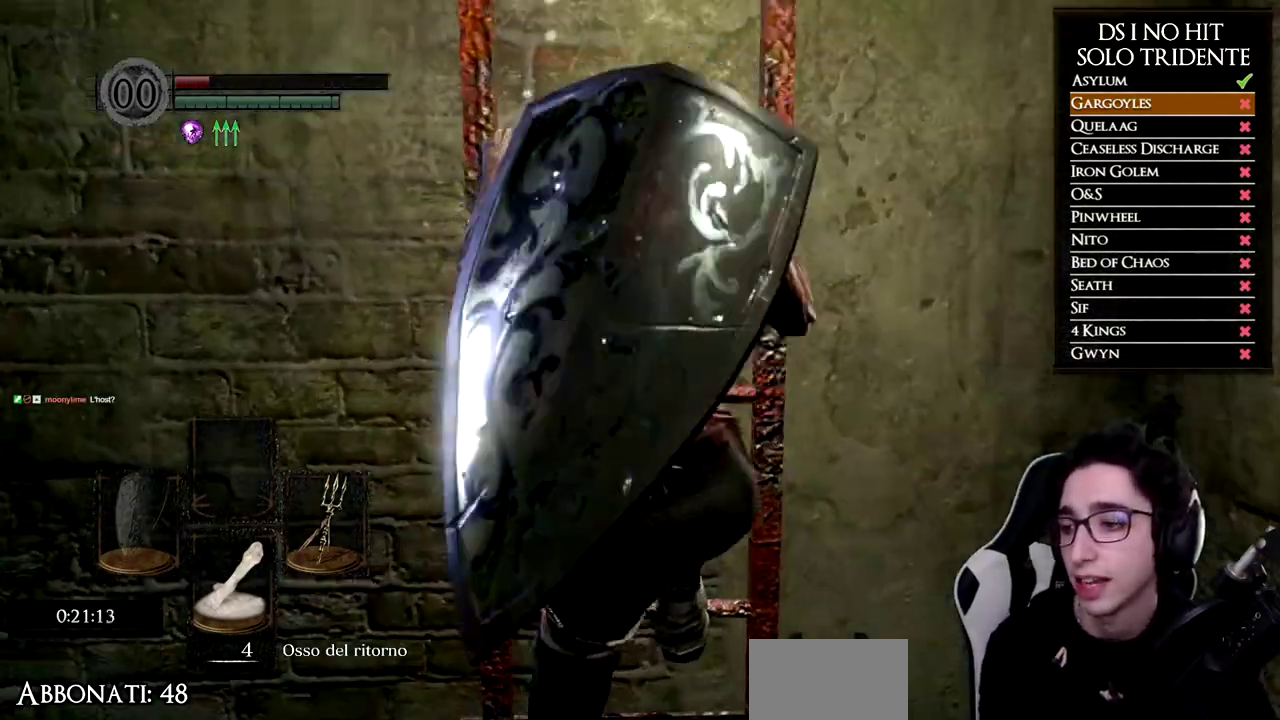
{"buttons": [], "left_stick": "up", "right_stick": "center", "events": []}
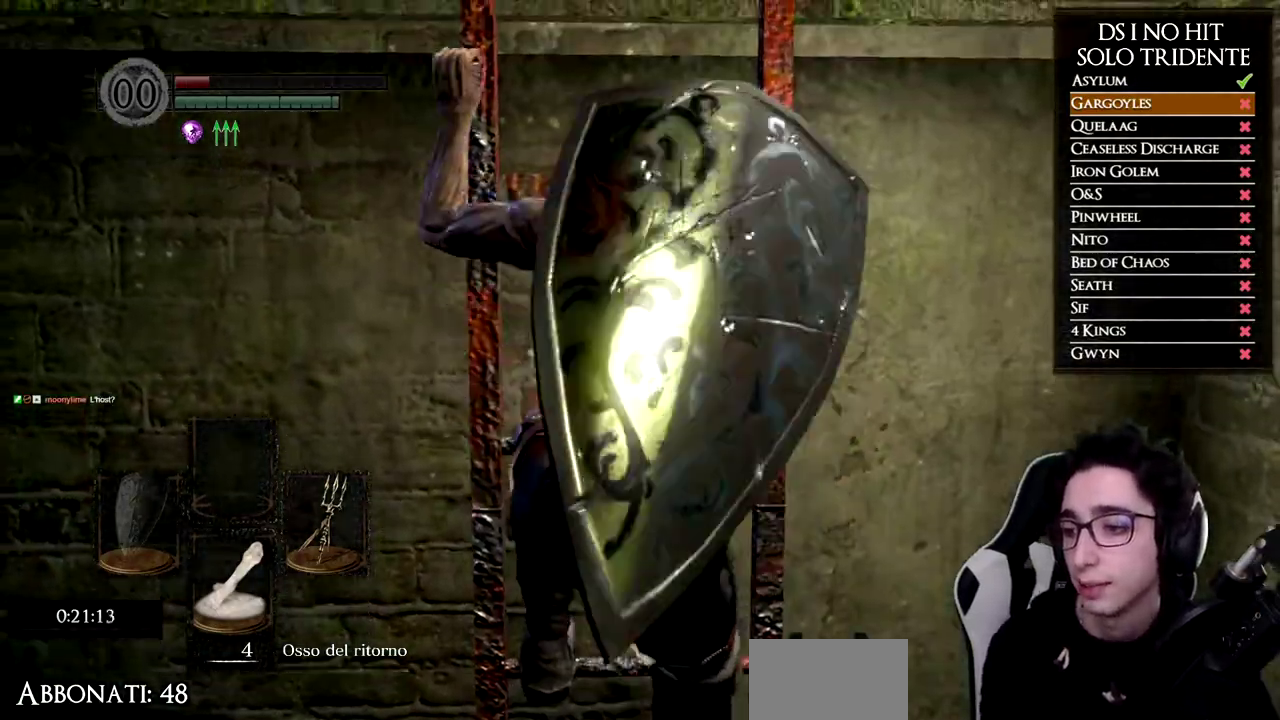
{"buttons": [], "left_stick": "up", "right_stick": "center", "events": []}
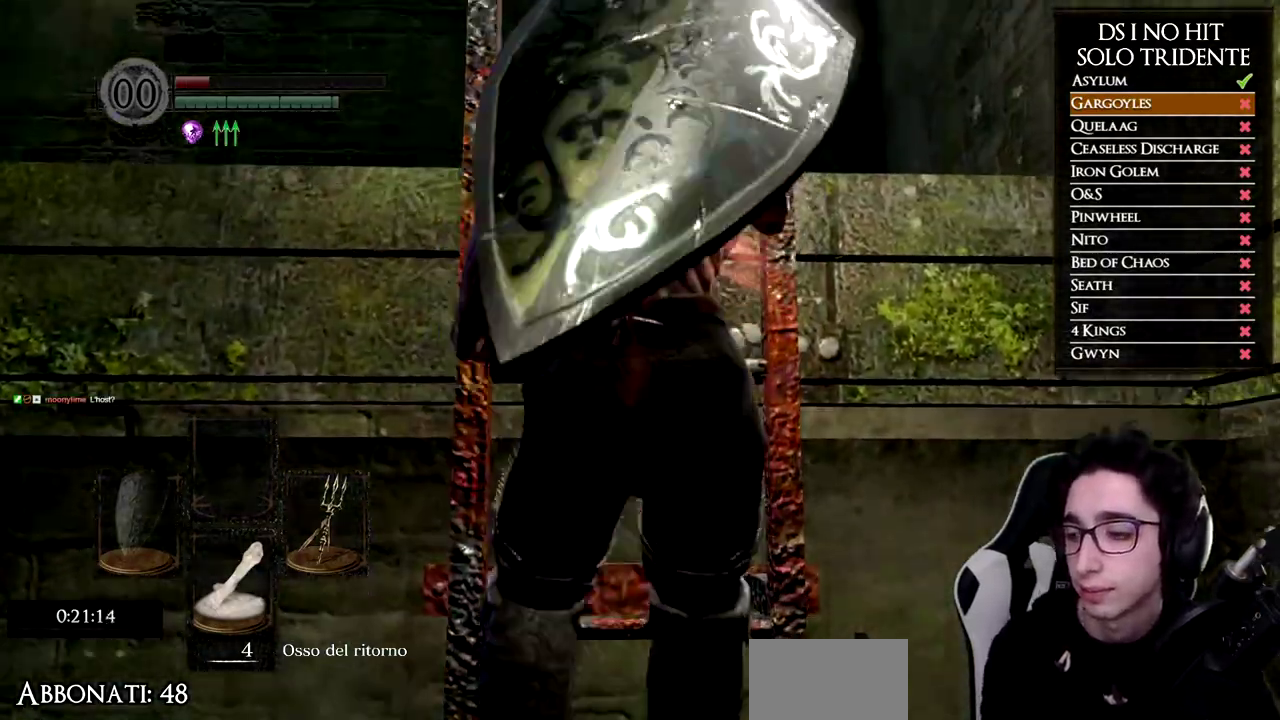
{"buttons": [], "left_stick": "up", "right_stick": "center", "events": []}
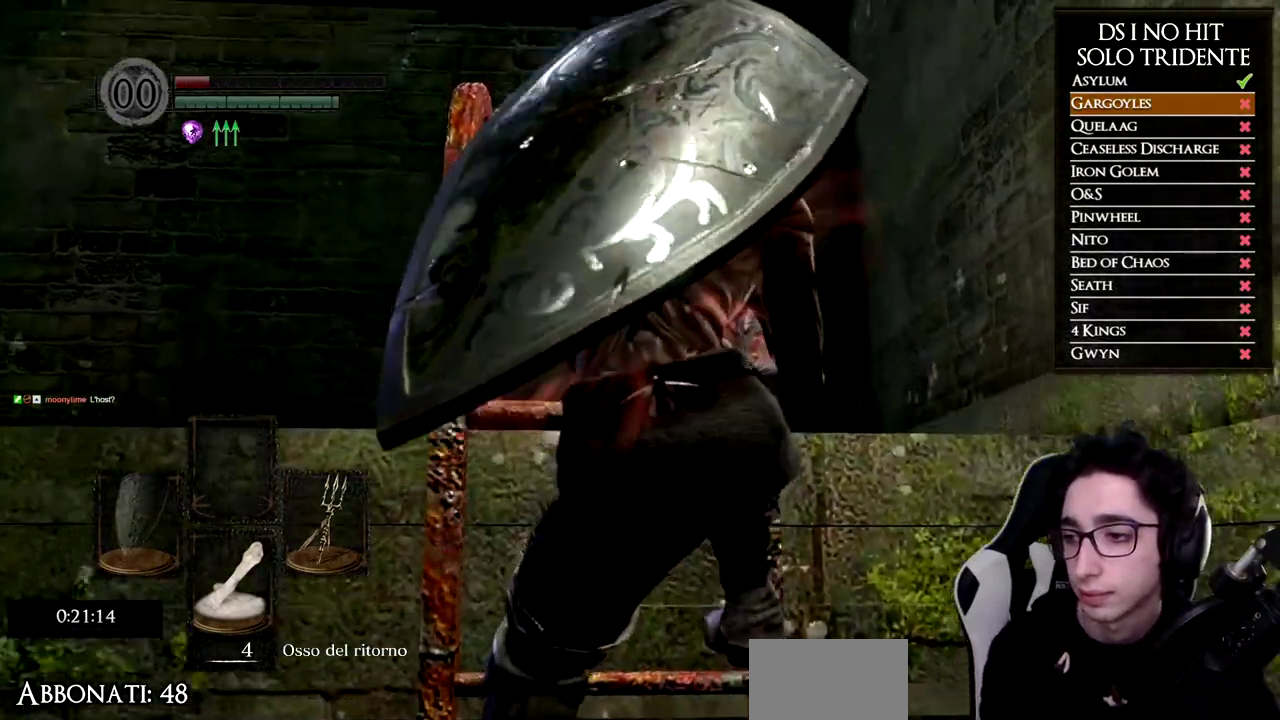
{"buttons": [], "left_stick": "up", "right_stick": "center", "events": [[216, "right_stick", "down-left"], [450, "right_stick", "center"]]}
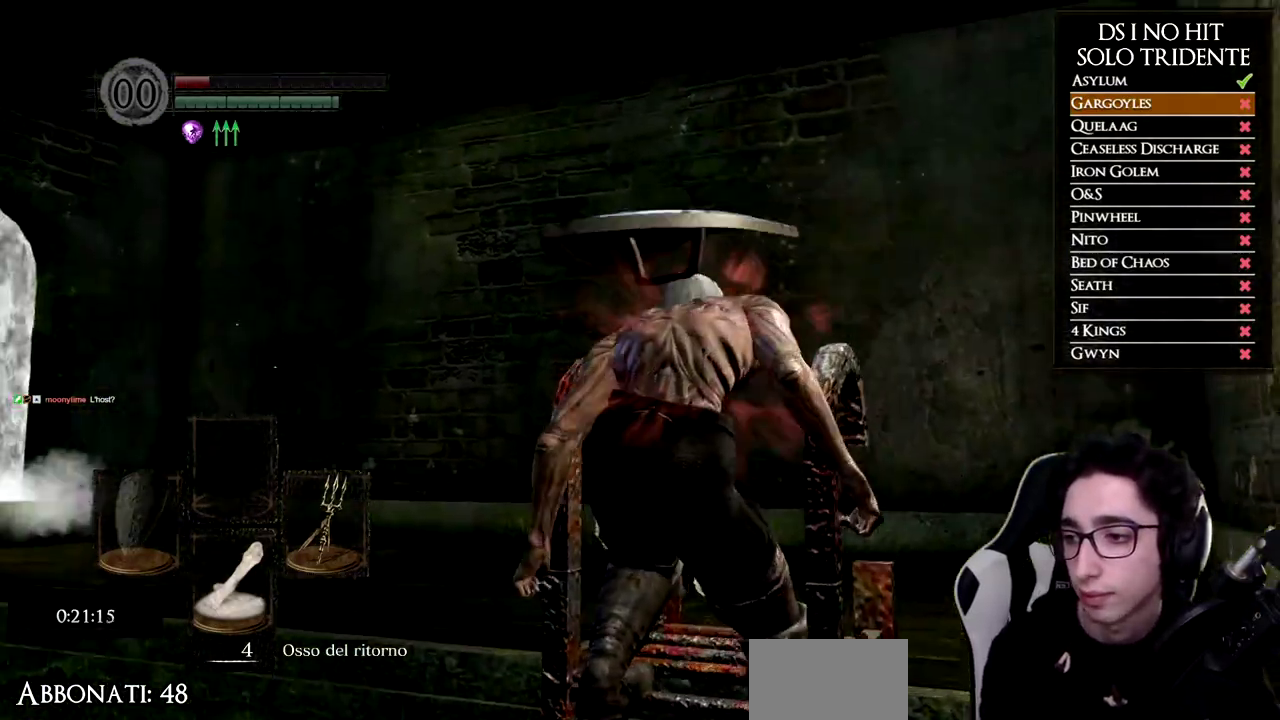
{"buttons": [], "left_stick": "up", "right_stick": "center", "events": [[50, "right_stick", "down-left"], [200, "right_stick", "center"], [317, "right_stick", "down-left"], [451, "right_stick", "center"]]}
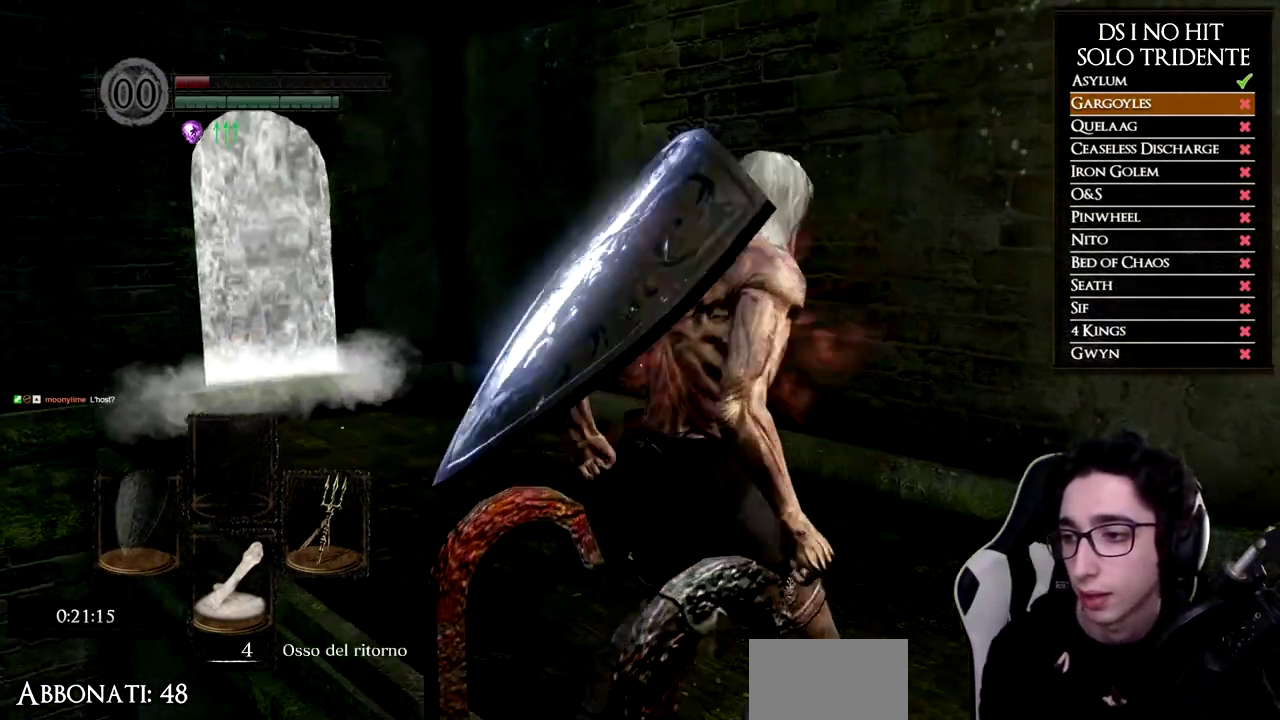
{"buttons": ["B"], "left_stick": "up", "right_stick": "center", "events": [[33, "right_stick", "down-left"], [150, "right_stick", "center"], [283, "B", "down"]]}
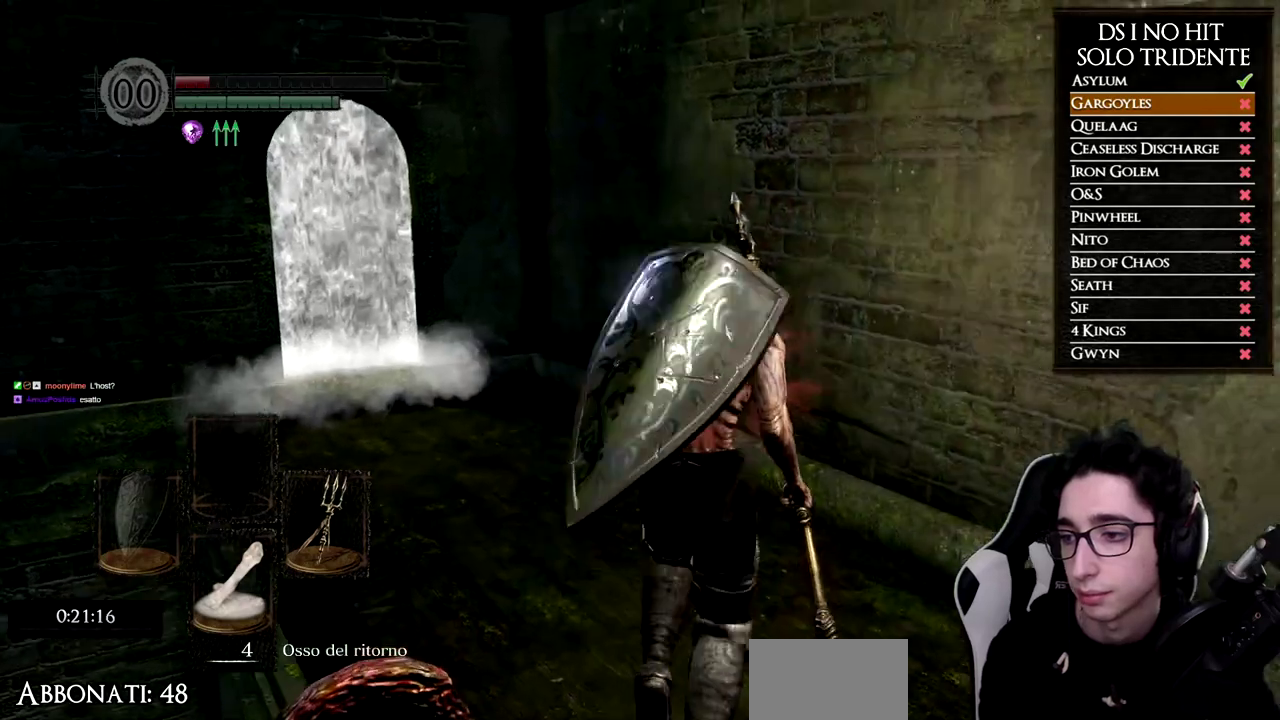
{"buttons": [], "left_stick": "up-left", "right_stick": "center", "events": [[417, "B", "up"], [451, "left_stick", "up-left"]]}
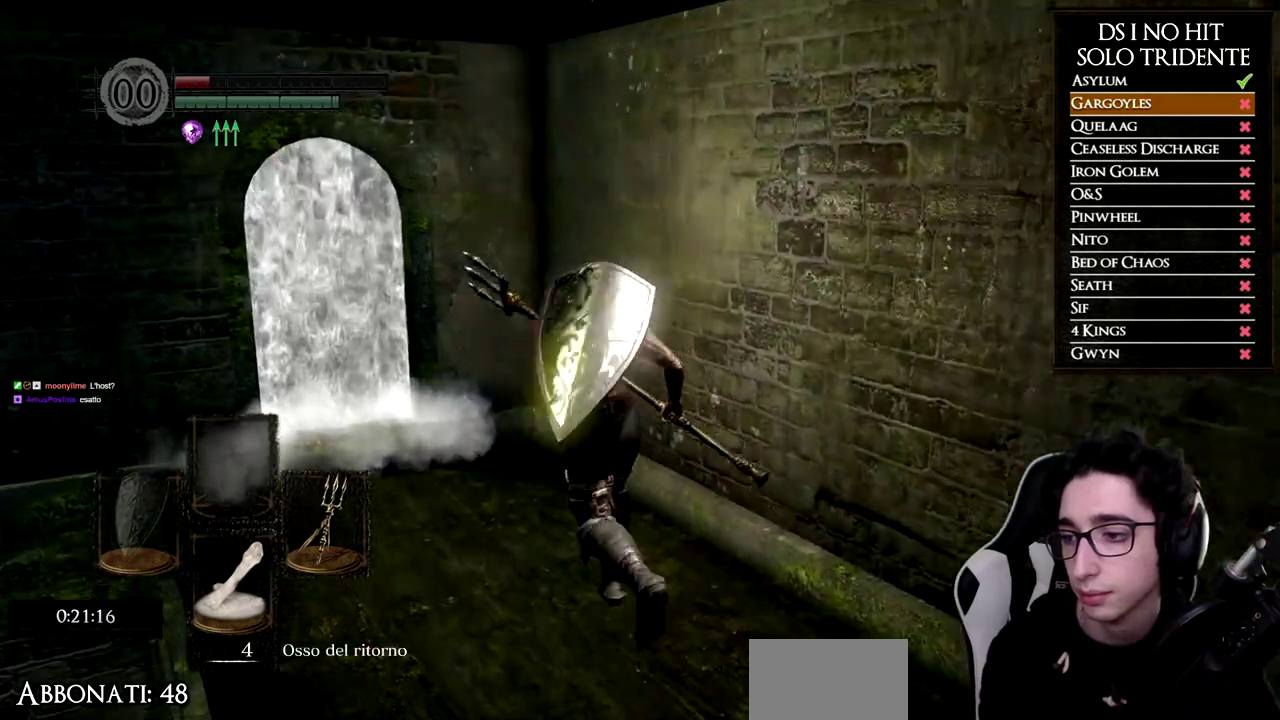
{"buttons": [], "left_stick": "up-left", "right_stick": "center", "events": [[16, "right_stick", "down-left"], [166, "right_stick", "center"]]}
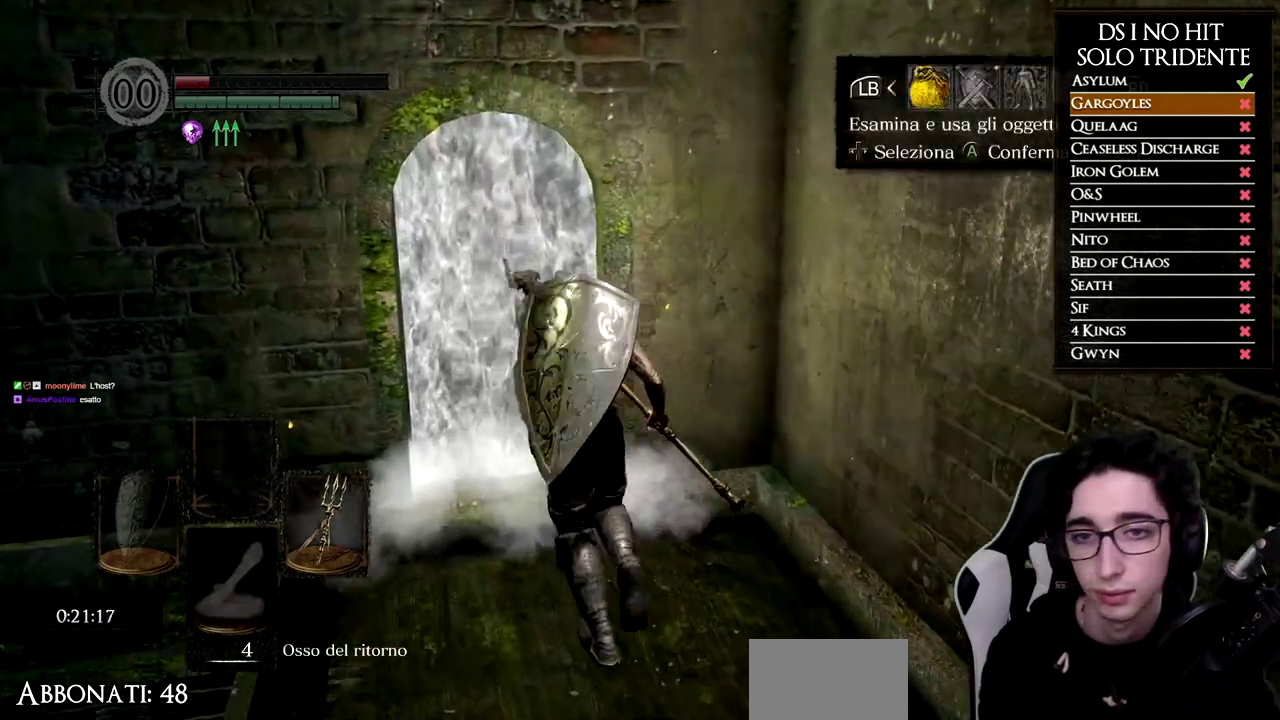
{"buttons": ["DPAD_UP"], "left_stick": "center", "right_stick": "center", "events": [[350, "DPAD_UP", "down"], [350, "left_stick", "center"], [401, "DPAD_UP", "up"], [484, "DPAD_UP", "down"]]}
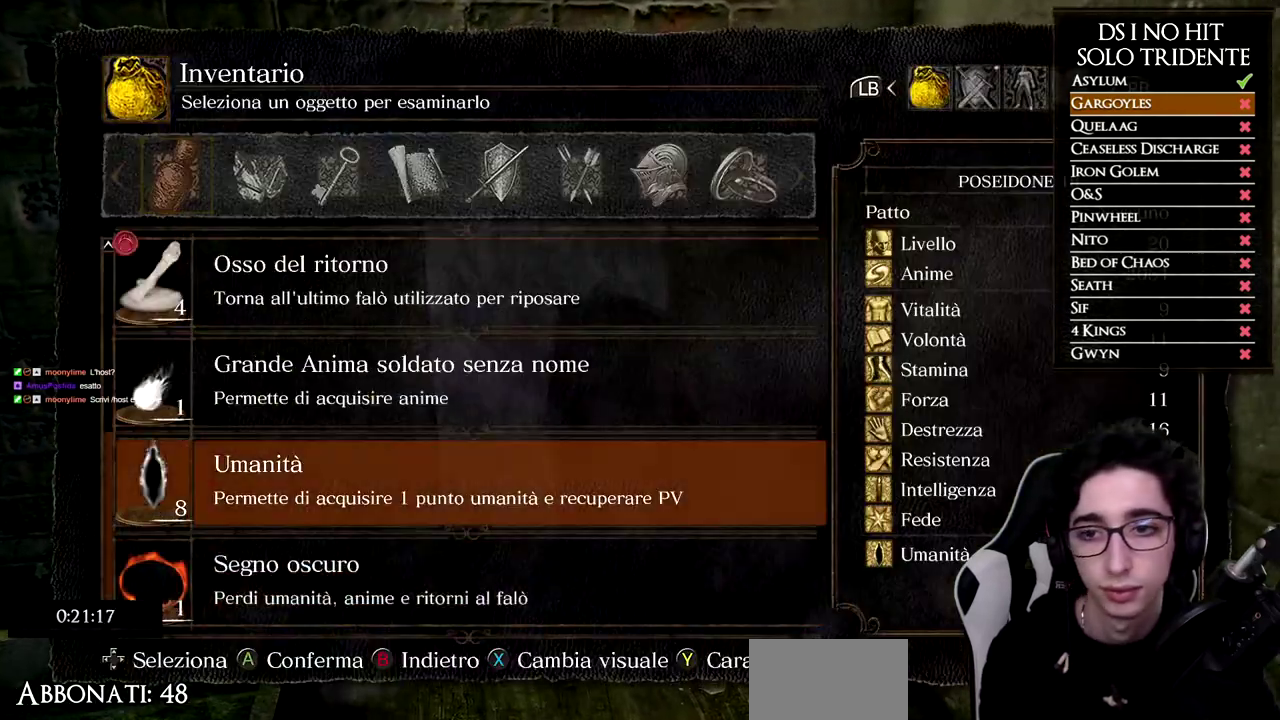
{"buttons": ["DPAD_UP"], "left_stick": "center", "right_stick": "center", "events": [[33, "DPAD_UP", "up"], [333, "DPAD_UP", "down"], [383, "DPAD_UP", "up"], [467, "DPAD_UP", "down"]]}
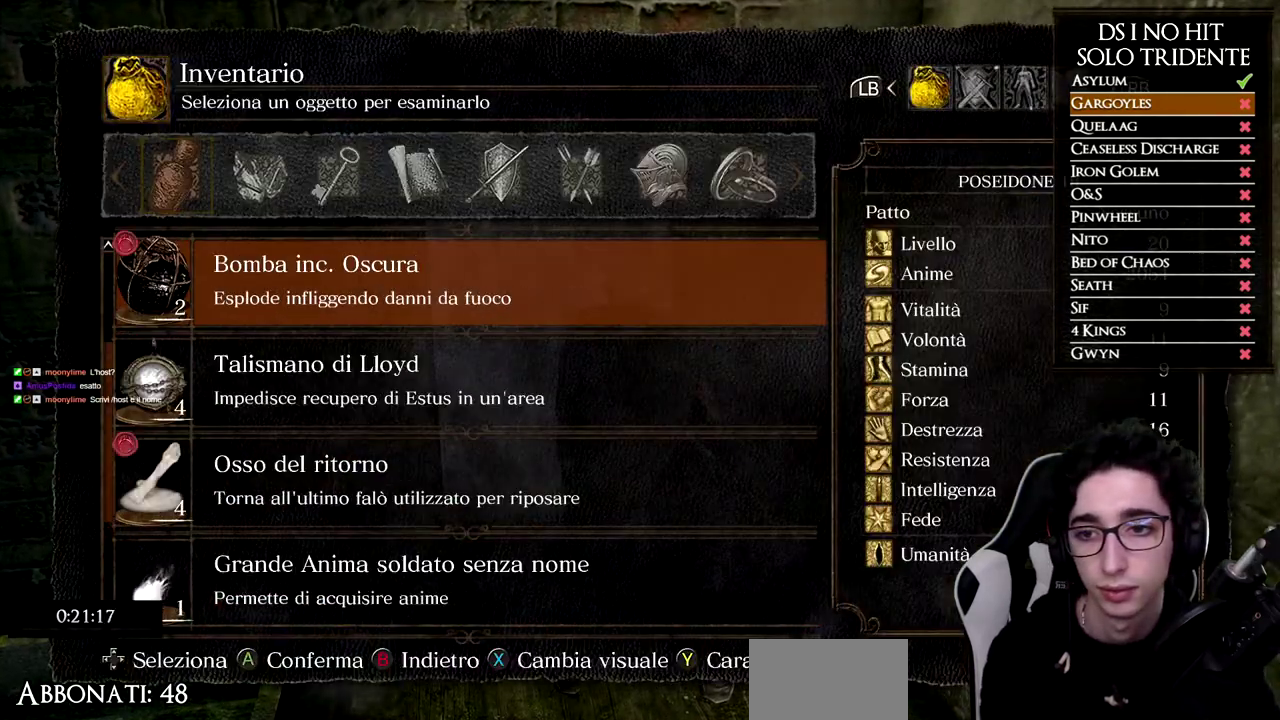
{"buttons": [], "left_stick": "up", "right_stick": "center", "events": [[17, "DPAD_UP", "up"], [184, "B", "down"], [234, "B", "up"], [317, "B", "down"], [384, "B", "up"], [501, "left_stick", "up"]]}
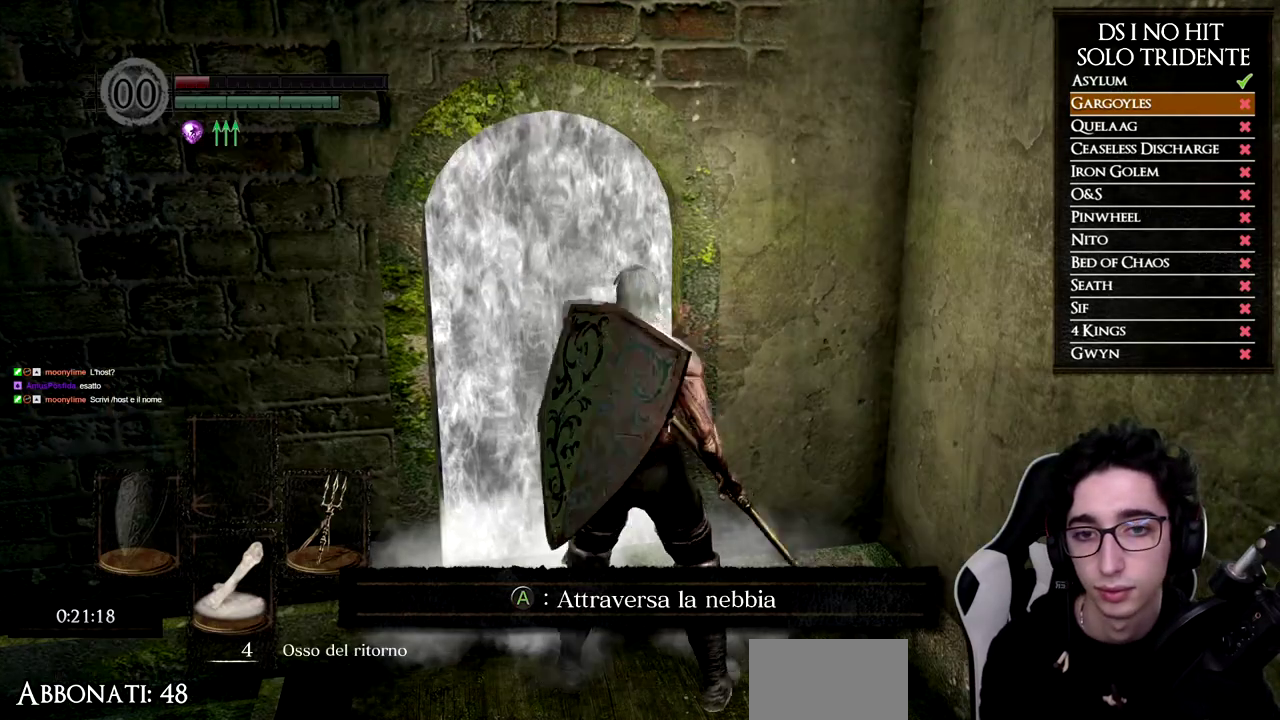
{"buttons": [], "left_stick": "center", "right_stick": "center", "events": [[350, "left_stick", "center"]]}
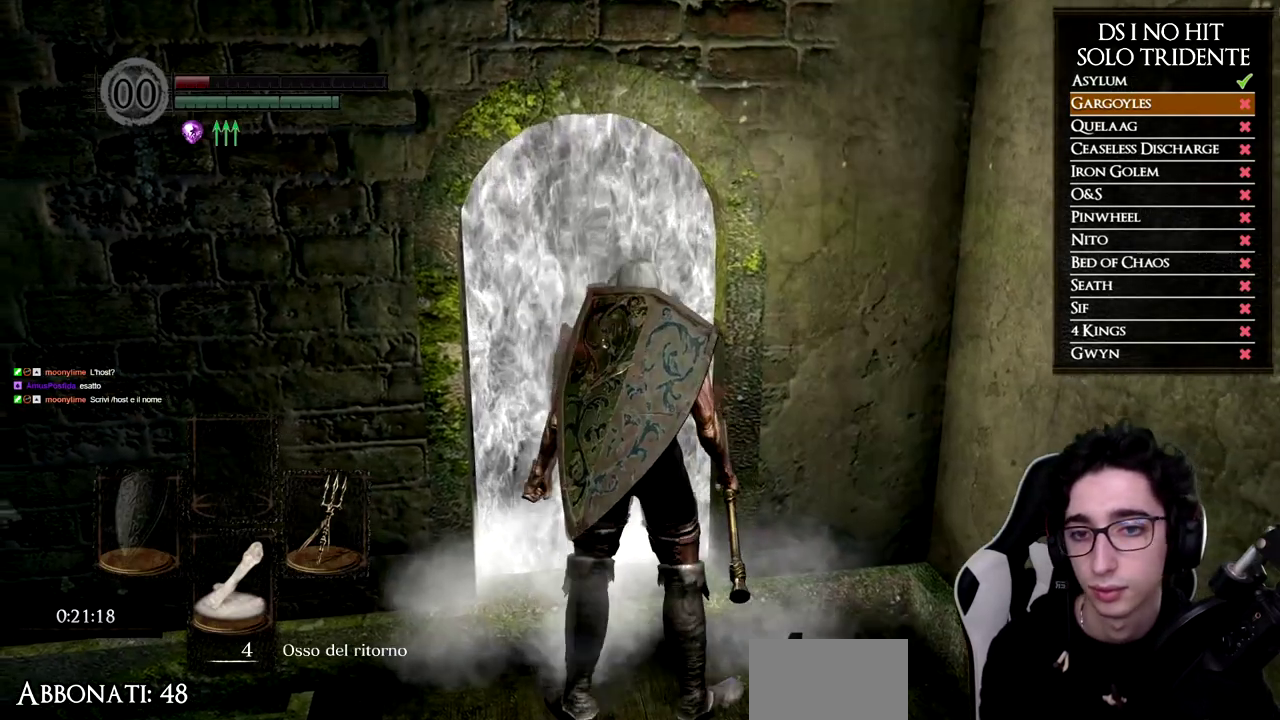
{"buttons": [], "left_stick": "center", "right_stick": "center", "events": []}
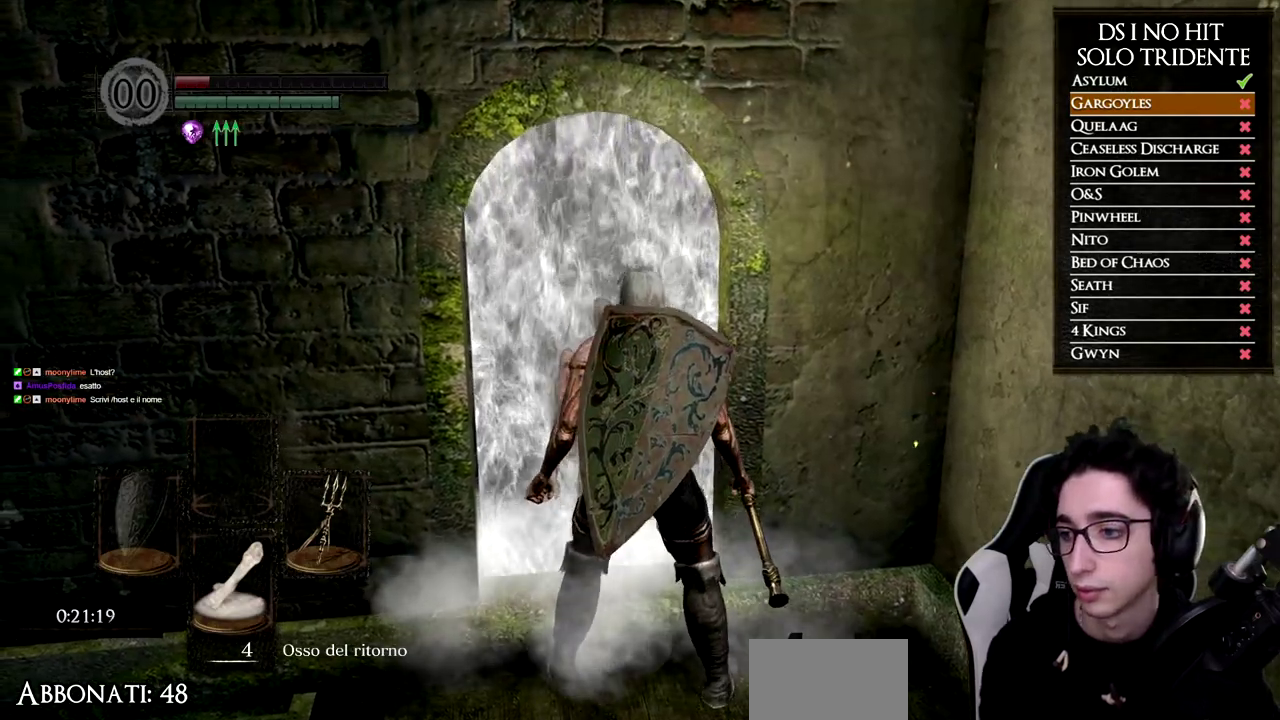
{"buttons": [], "left_stick": "center", "right_stick": "center", "events": [[367, "right_stick", "left"], [500, "right_stick", "center"]]}
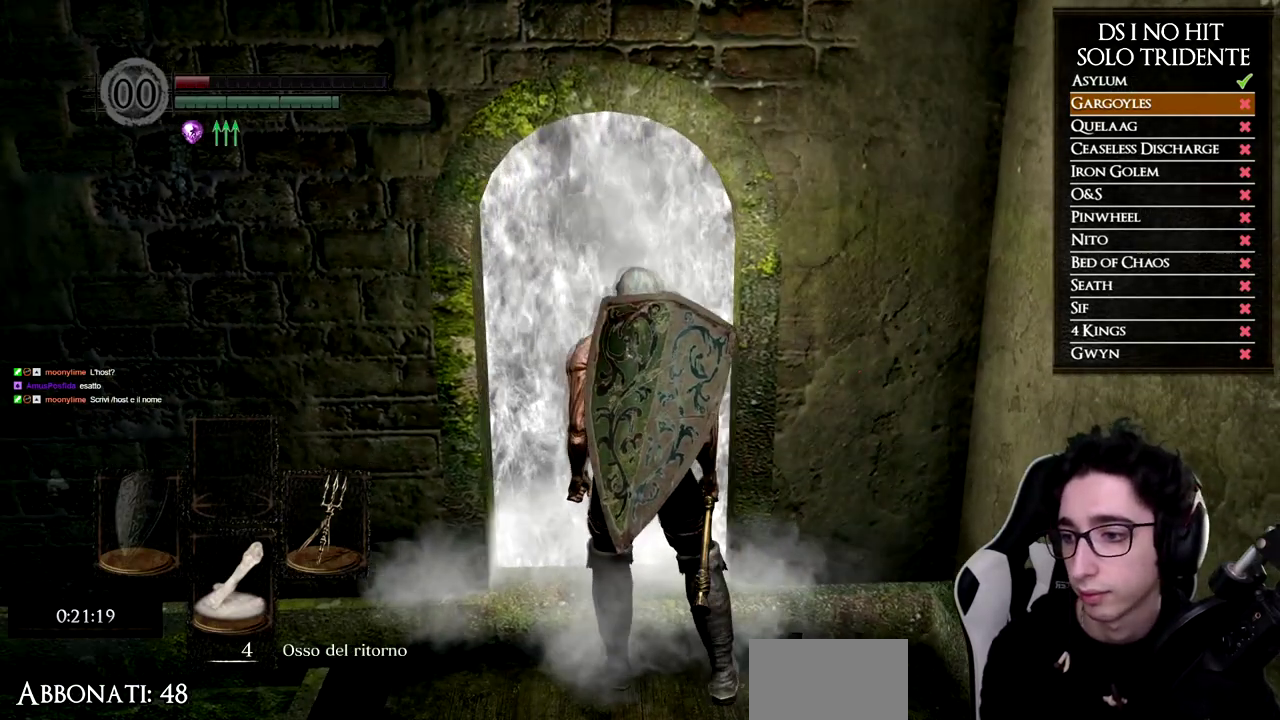
{"buttons": [], "left_stick": "center", "right_stick": "center", "events": [[234, "right_stick", "left"], [317, "right_stick", "center"]]}
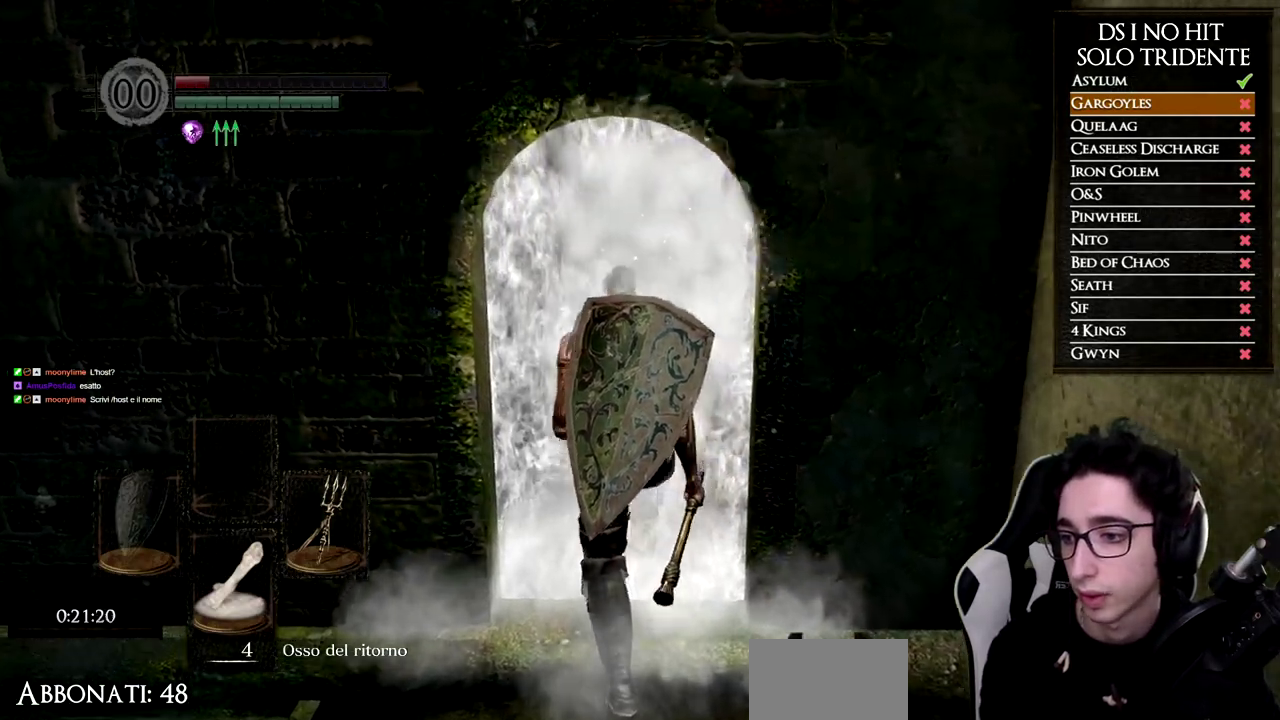
{"buttons": [], "left_stick": "up", "right_stick": "center", "events": [[100, "right_stick", "left"], [183, "right_stick", "center"], [383, "right_stick", "left"], [417, "left_stick", "up"], [483, "right_stick", "center"]]}
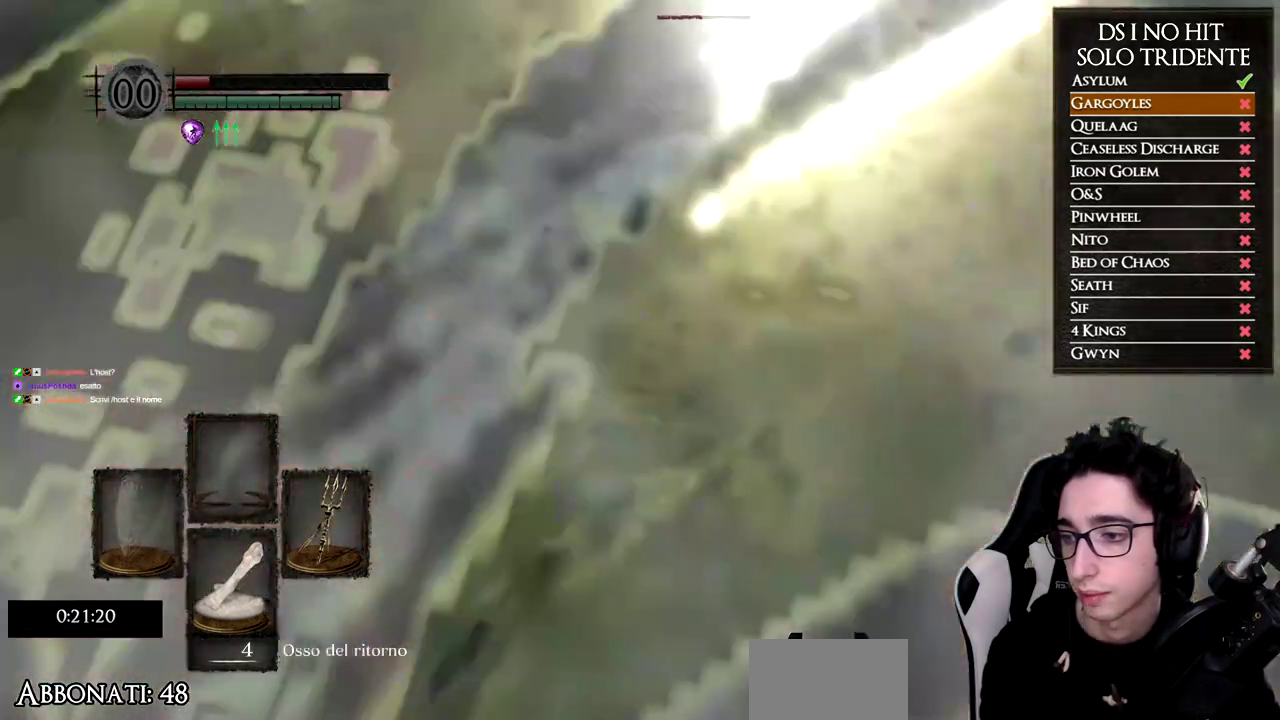
{"buttons": [], "left_stick": "up", "right_stick": "center", "events": []}
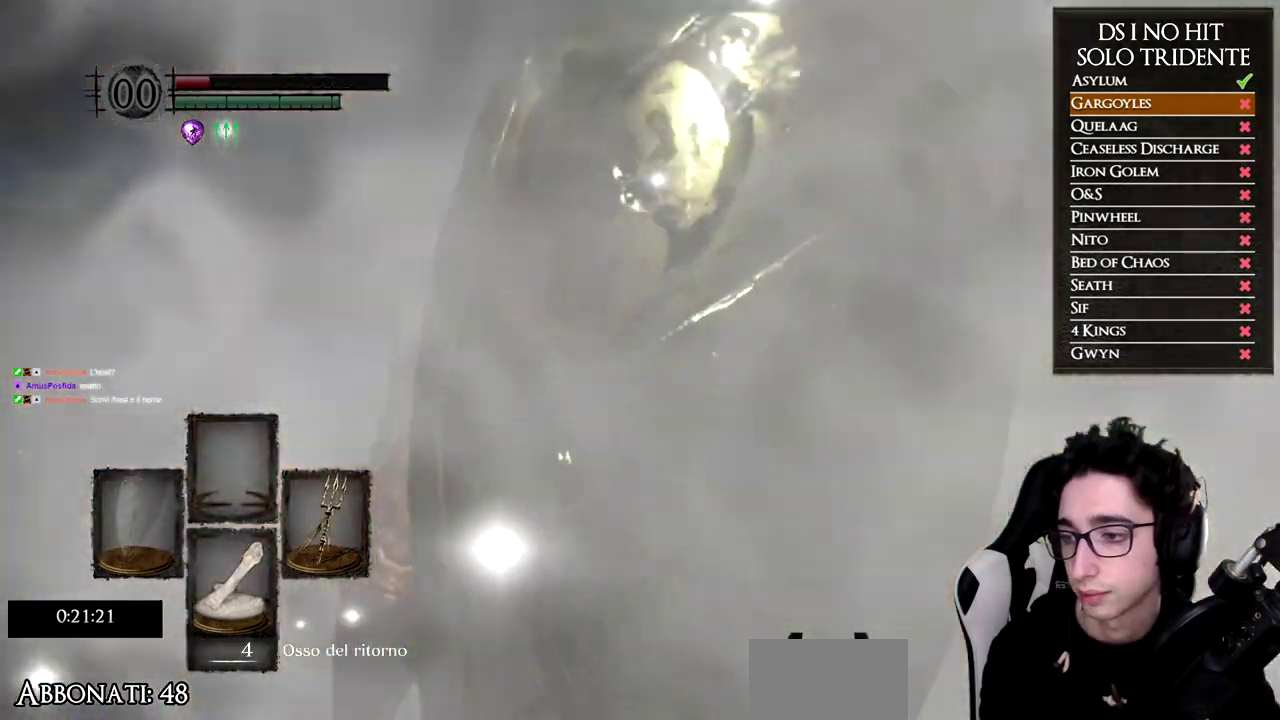
{"buttons": [], "left_stick": "up", "right_stick": "center", "events": [[33, "right_stick", "left"], [116, "right_stick", "center"]]}
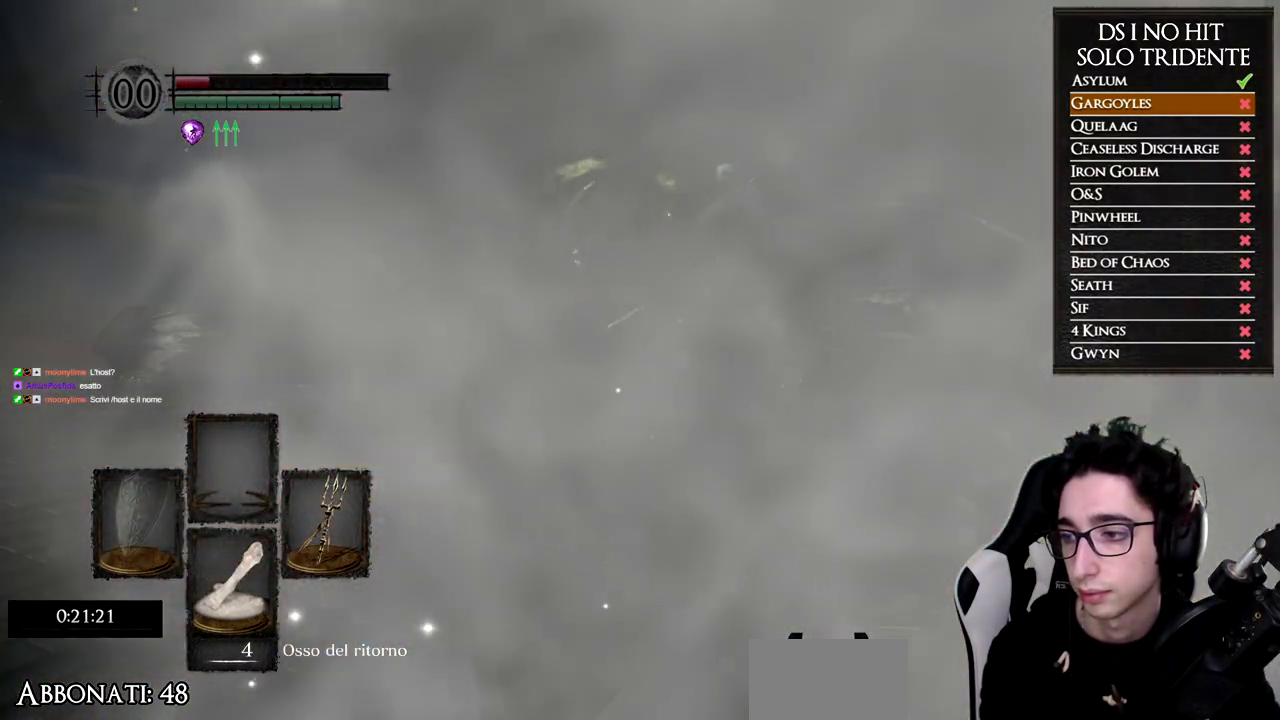
{"buttons": [], "left_stick": "up", "right_stick": "center", "events": []}